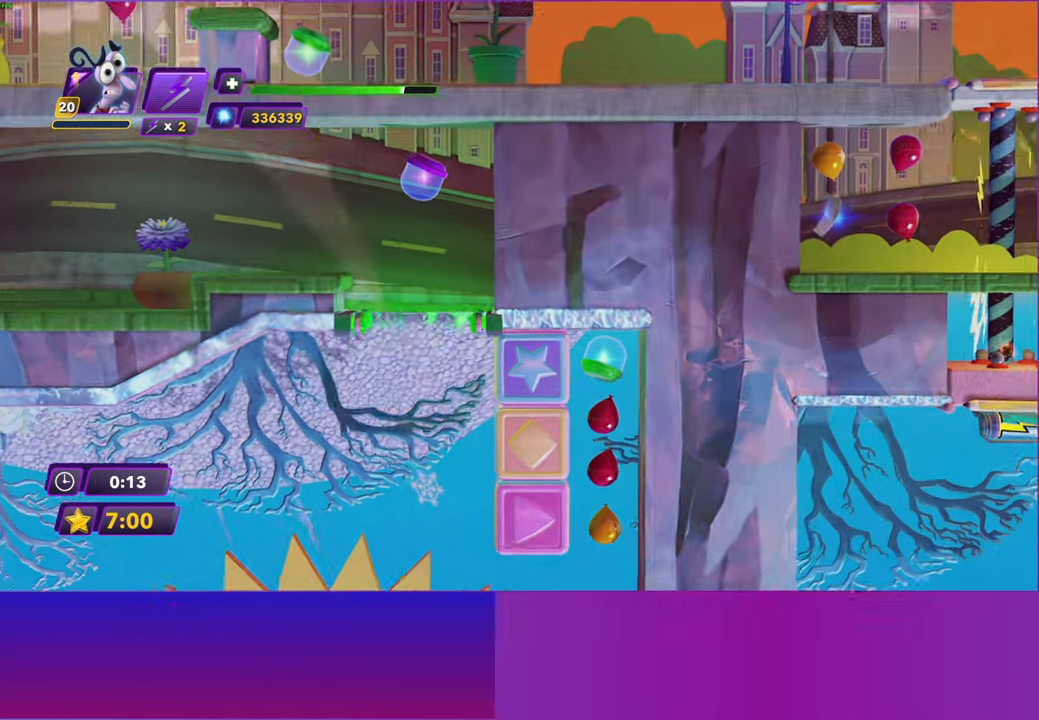
Gameplay with a controller (Xbox layout); each line is a JSON object with the inputs held at the frame after it. "events" lists button and stick changes between this image and that frame as [ms after this image, input, new state], when the widget could be followed in between.
{"buttons": [], "left_stick": "left", "right_stick": "center", "events": []}
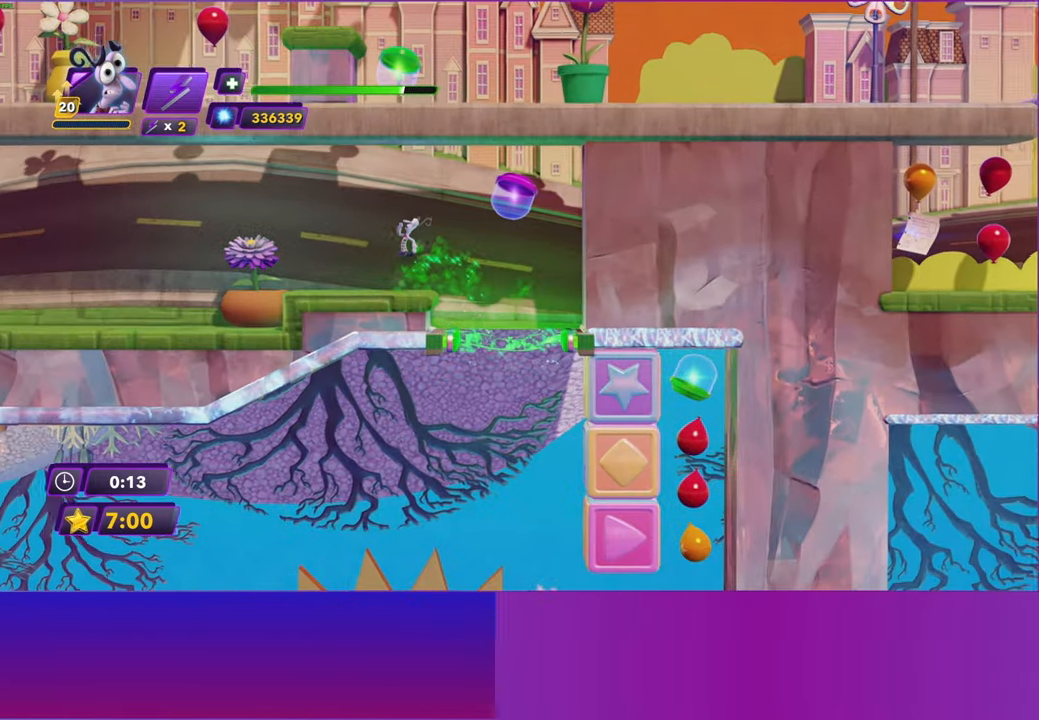
{"buttons": [], "left_stick": "left", "right_stick": "center", "events": [[17, "B", "down"], [100, "B", "up"], [233, "B", "down"], [300, "B", "up"], [400, "B", "down"], [467, "B", "up"]]}
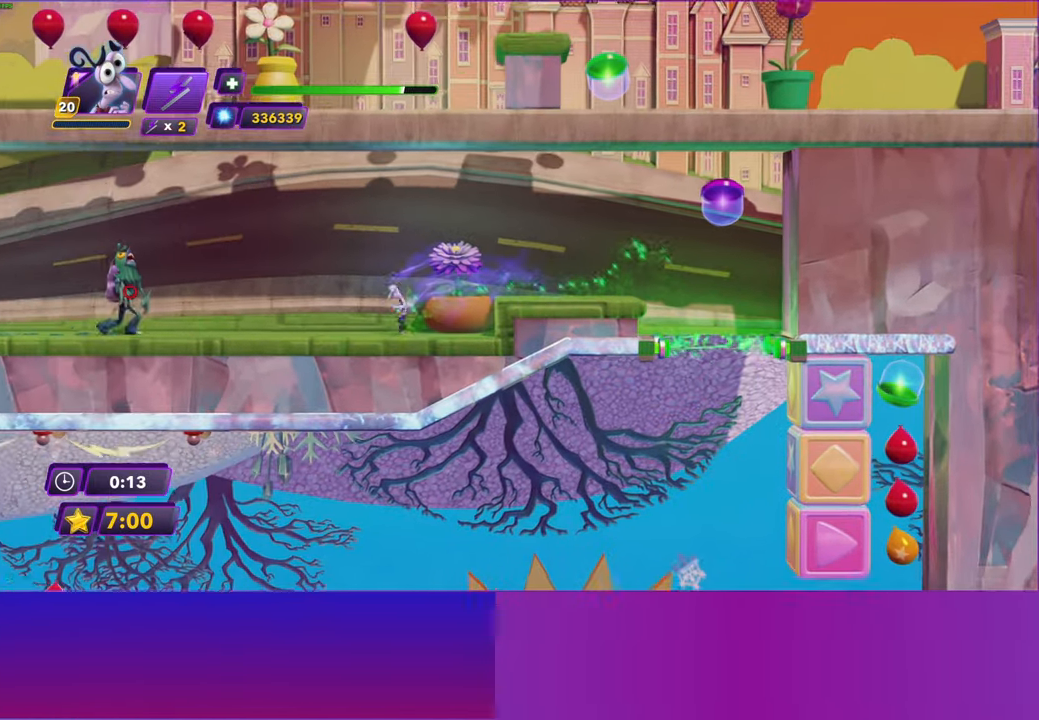
{"buttons": [], "left_stick": "left", "right_stick": "center", "events": [[150, "Y", "down"], [233, "B", "down"], [233, "Y", "up"], [267, "B", "up"], [400, "Y", "down"], [450, "B", "down"], [450, "Y", "up"], [500, "B", "up"]]}
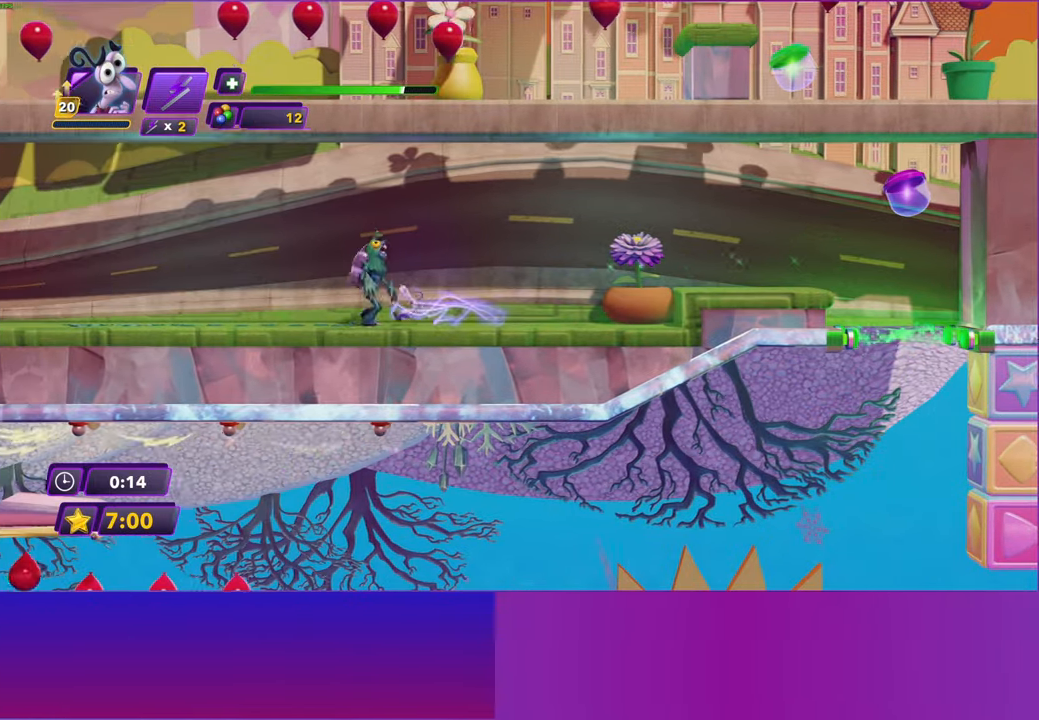
{"buttons": [], "left_stick": "left", "right_stick": "center", "events": [[100, "Y", "down"], [150, "B", "down"], [150, "Y", "up"], [217, "B", "up"], [317, "Y", "down"], [367, "B", "down"], [367, "Y", "up"], [417, "B", "up"]]}
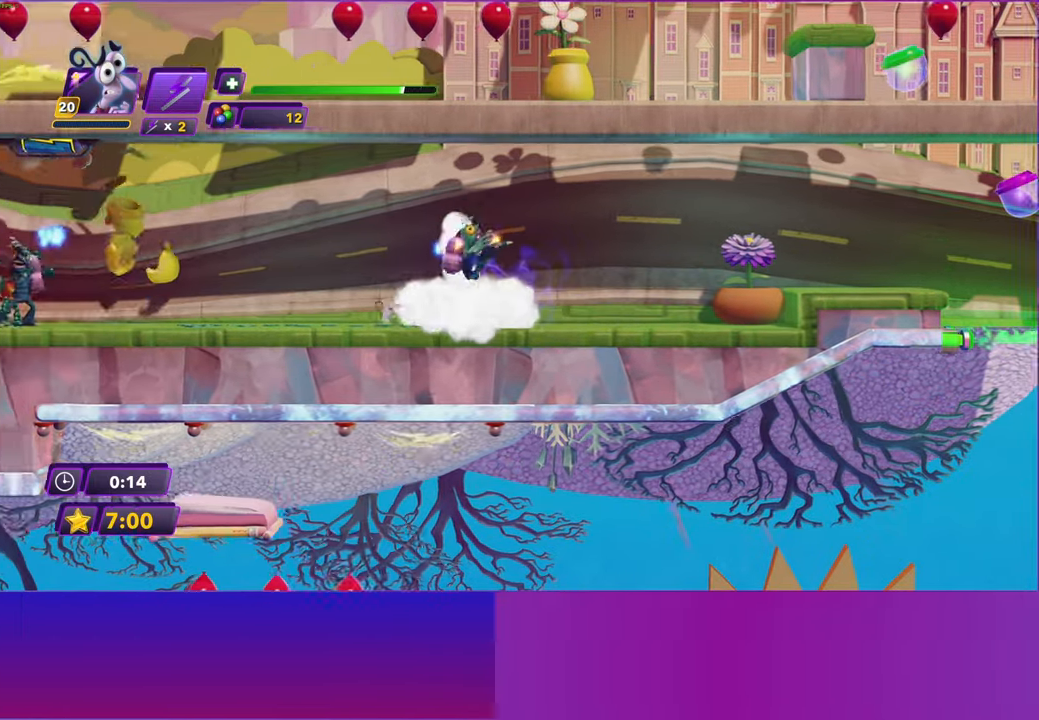
{"buttons": ["Y"], "left_stick": "left", "right_stick": "center", "events": [[33, "Y", "down"], [83, "B", "down"], [83, "Y", "up"], [150, "B", "up"], [250, "Y", "down"], [317, "B", "down"], [317, "Y", "up"], [367, "B", "up"], [483, "Y", "down"]]}
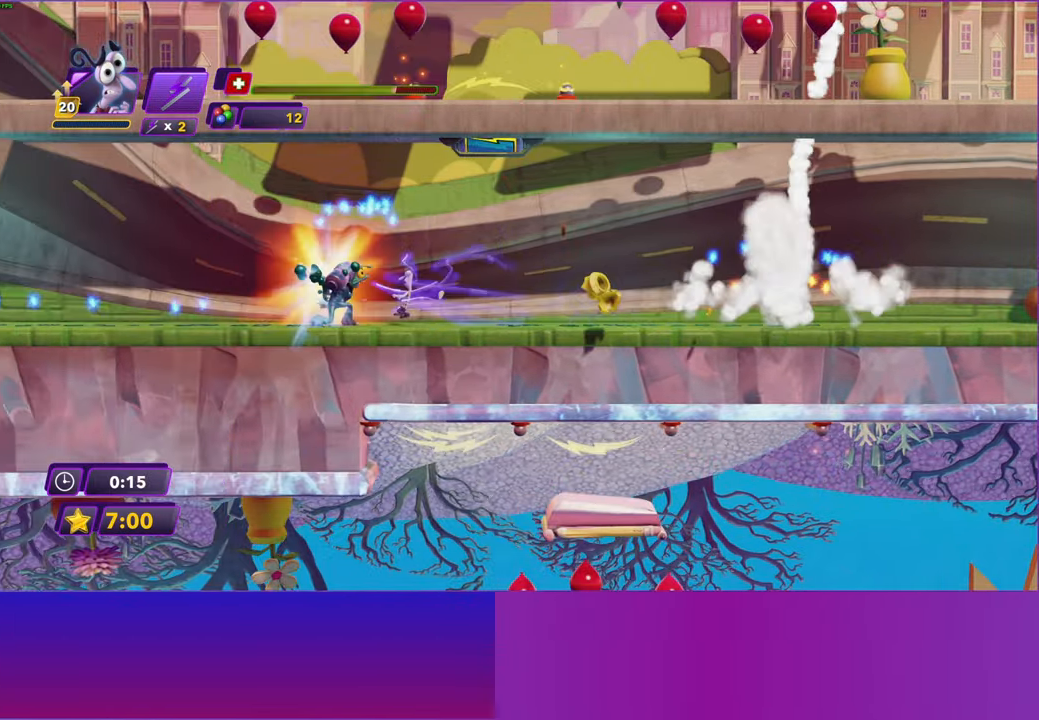
{"buttons": ["B"], "left_stick": "left", "right_stick": "center", "events": [[17, "B", "down"], [33, "Y", "up"], [83, "B", "up"], [200, "Y", "down"], [250, "B", "down"], [250, "Y", "up"], [317, "B", "up"], [417, "Y", "down"], [467, "B", "down"], [483, "Y", "up"]]}
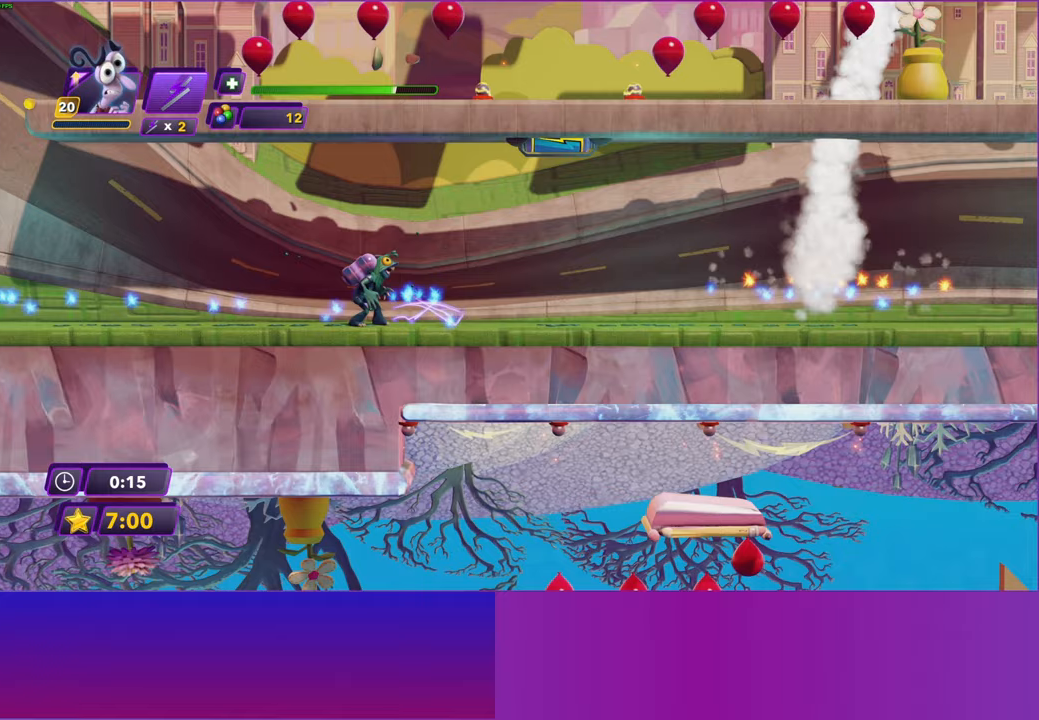
{"buttons": [], "left_stick": "left", "right_stick": "center", "events": [[33, "B", "up"], [133, "Y", "down"], [183, "B", "down"], [183, "Y", "up"], [250, "B", "up"], [350, "Y", "down"], [400, "B", "down"], [417, "Y", "up"], [483, "B", "up"]]}
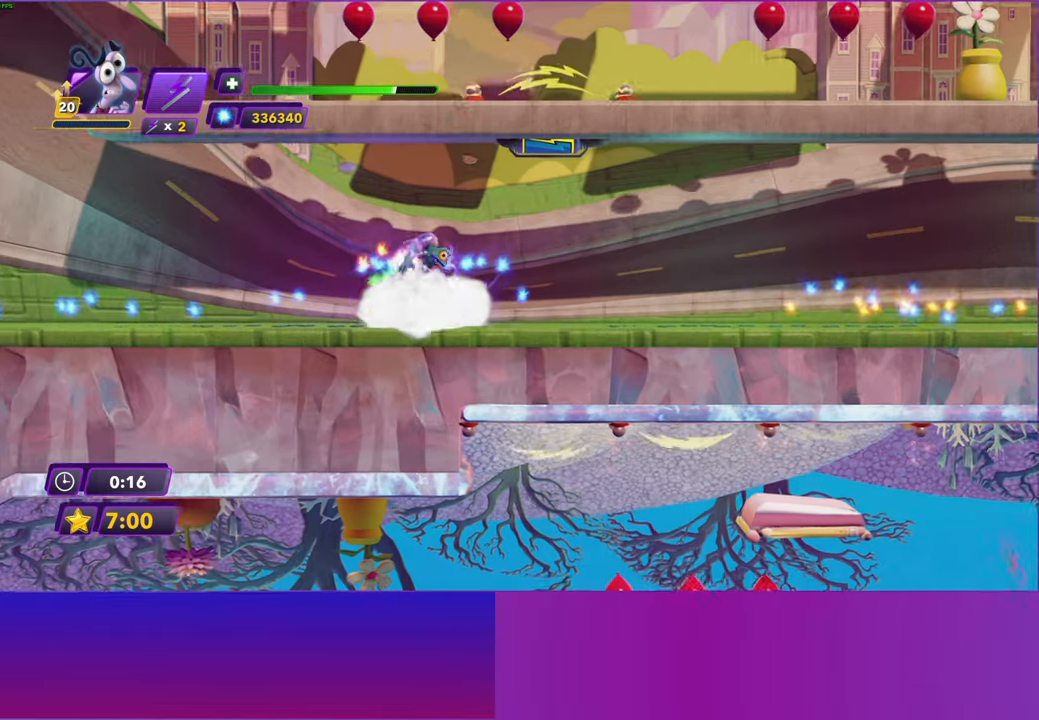
{"buttons": [], "left_stick": "left", "right_stick": "center", "events": [[83, "Y", "down"], [100, "B", "down"], [100, "Y", "up"], [150, "B", "up"], [267, "B", "down"], [350, "B", "up"]]}
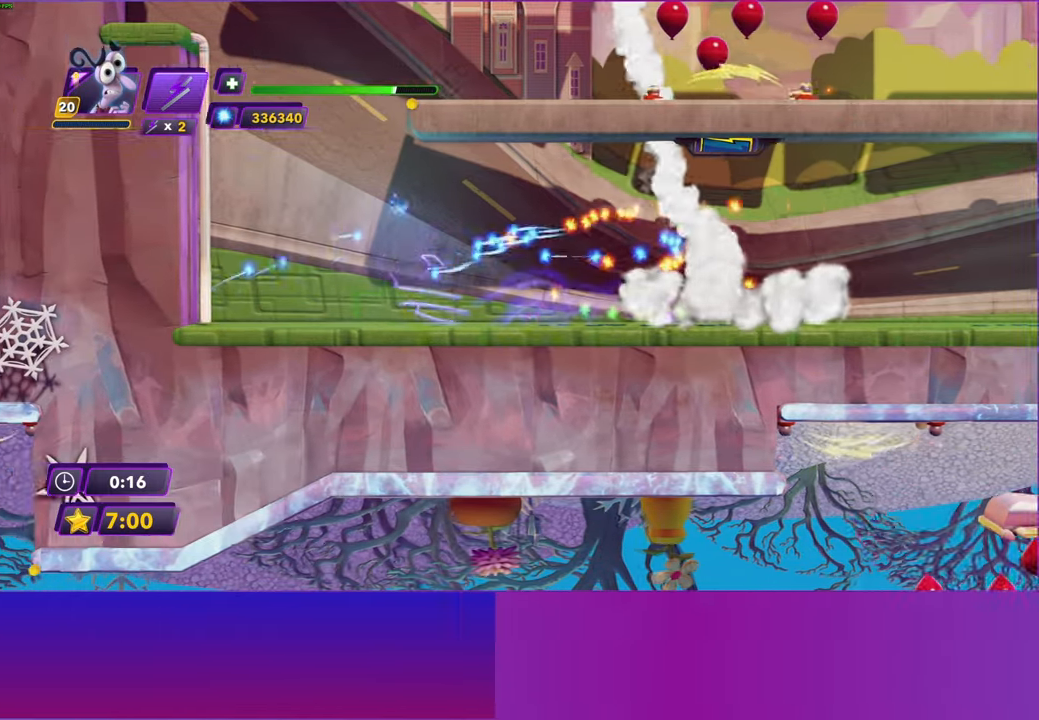
{"buttons": [], "left_stick": "left", "right_stick": "center", "events": [[233, "A", "down"], [350, "A", "up"]]}
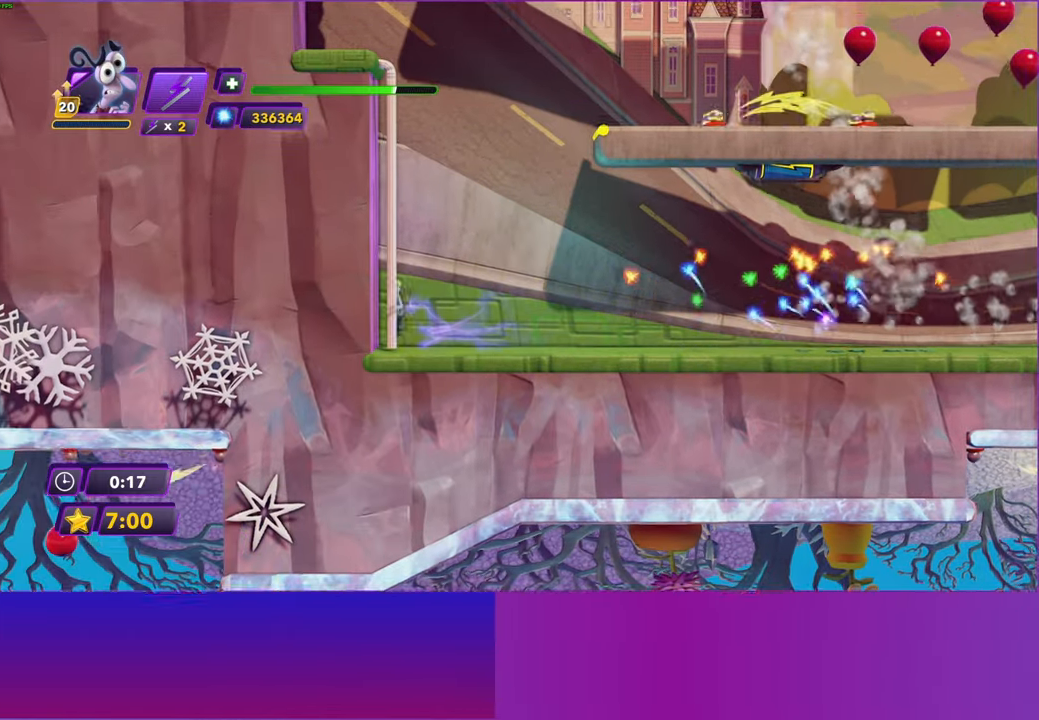
{"buttons": [], "left_stick": "right", "right_stick": "center", "events": [[217, "left_stick", "right"]]}
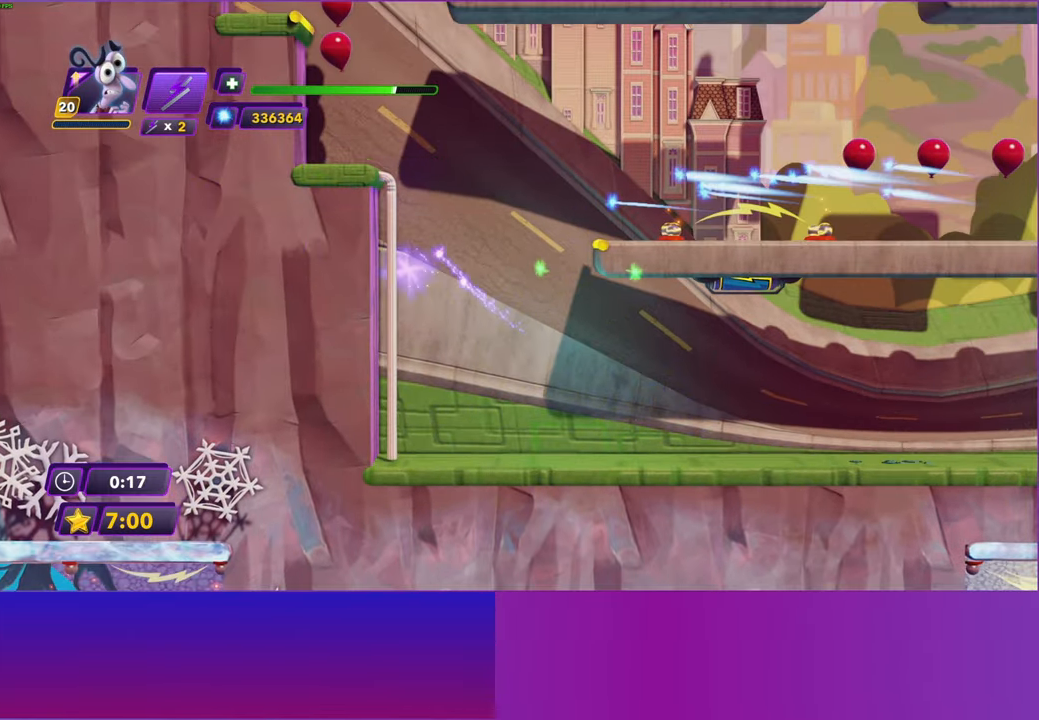
{"buttons": ["A"], "left_stick": "right", "right_stick": "center", "events": [[83, "A", "down"]]}
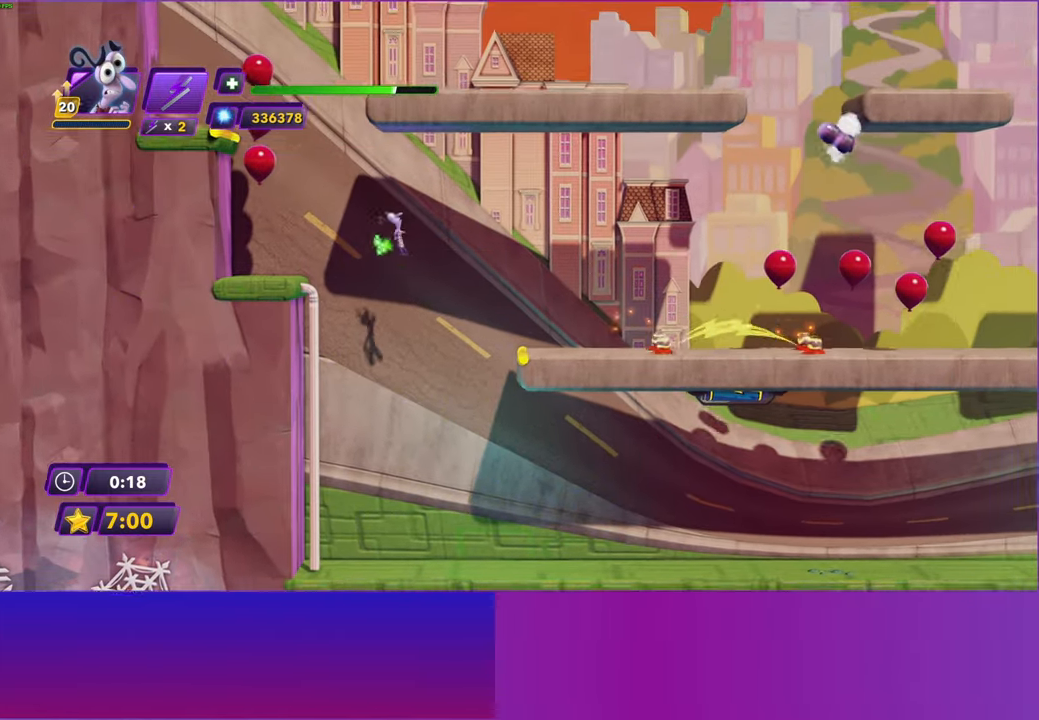
{"buttons": ["A"], "left_stick": "right", "right_stick": "center", "events": [[250, "A", "up"], [483, "A", "down"]]}
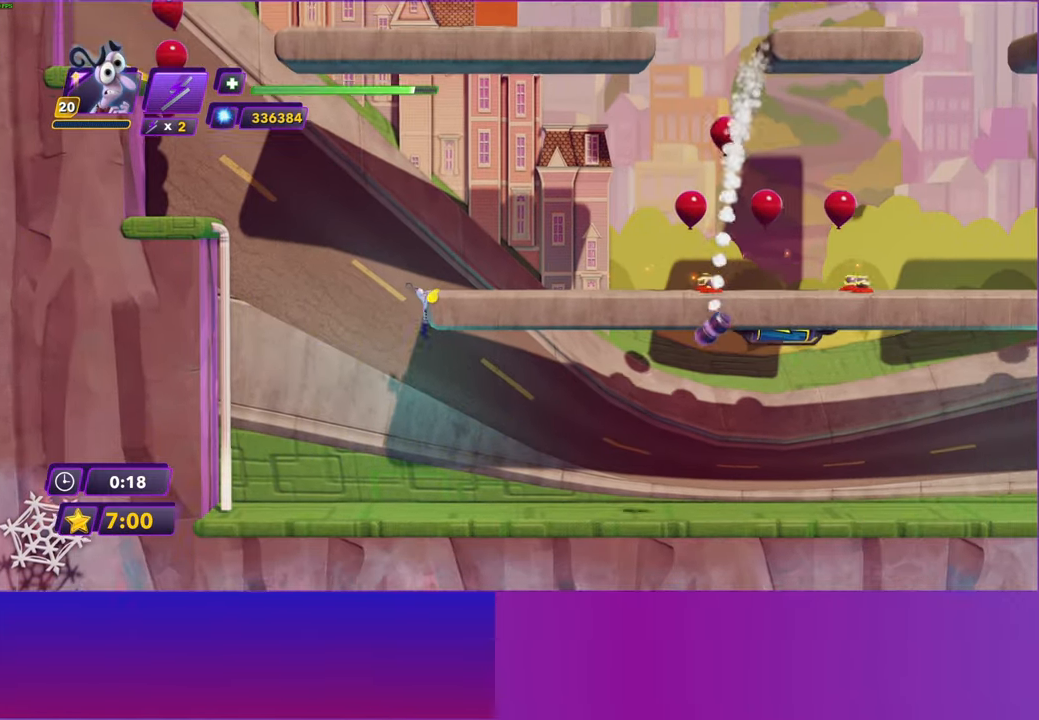
{"buttons": [], "left_stick": "right", "right_stick": "center", "events": [[83, "A", "up"]]}
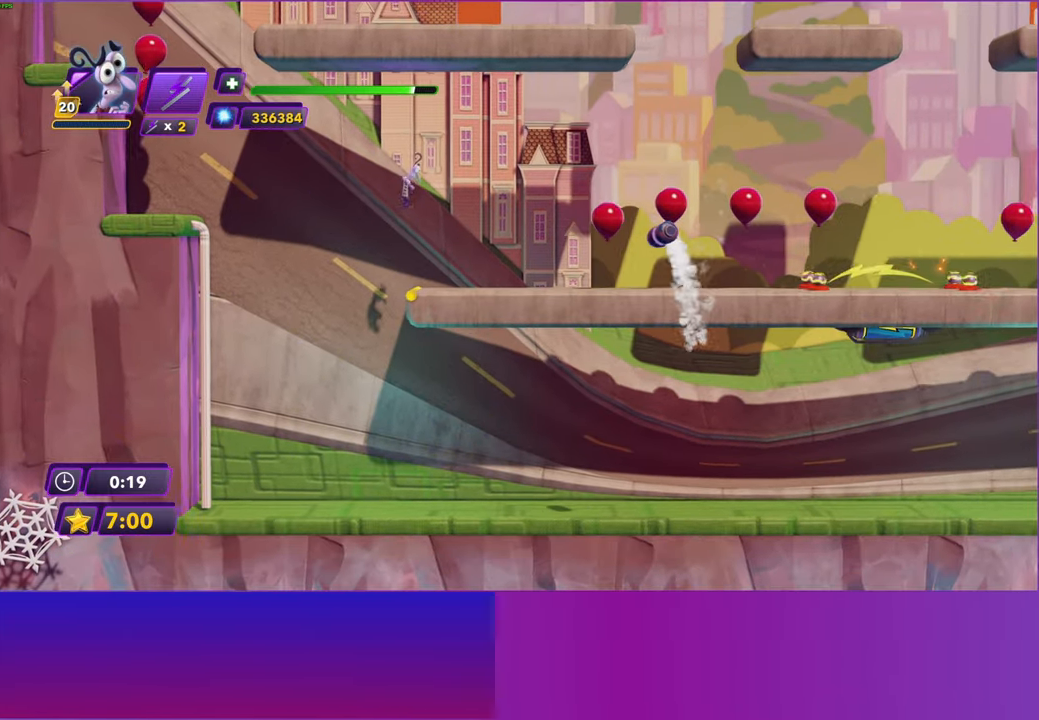
{"buttons": [], "left_stick": "right", "right_stick": "center", "events": [[383, "Y", "down"], [450, "B", "down"], [483, "Y", "up"], [500, "B", "up"]]}
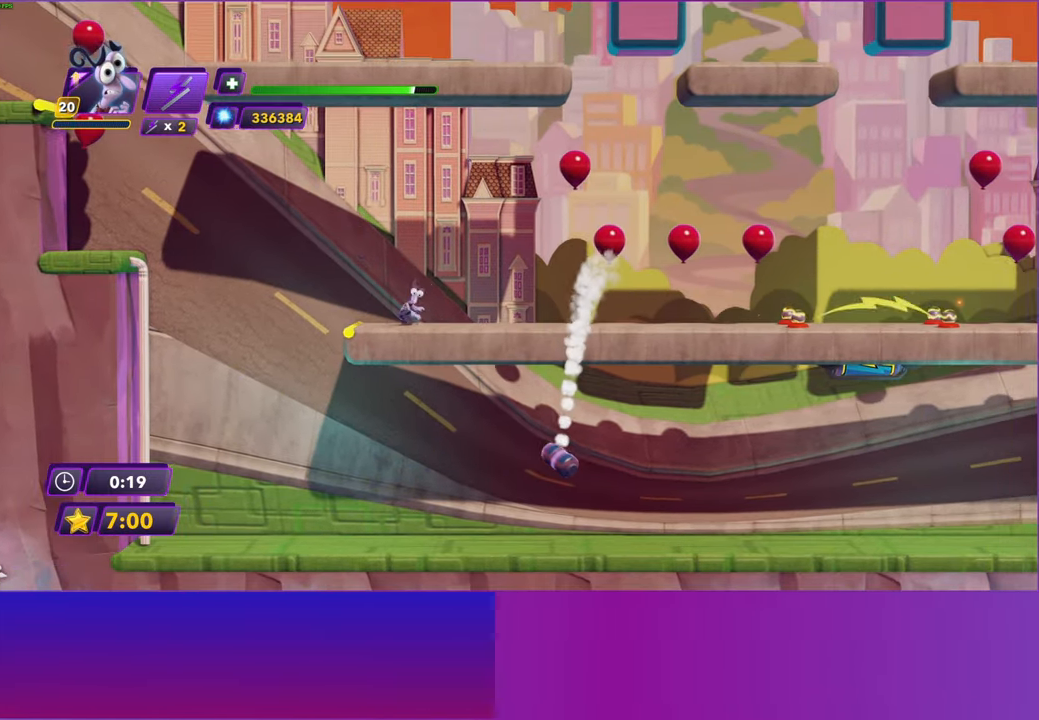
{"buttons": [], "left_stick": "right", "right_stick": "center", "events": [[117, "Y", "down"], [150, "B", "down"], [167, "Y", "up"], [233, "B", "up"], [333, "Y", "down"], [383, "B", "down"], [400, "Y", "up"], [450, "B", "up"]]}
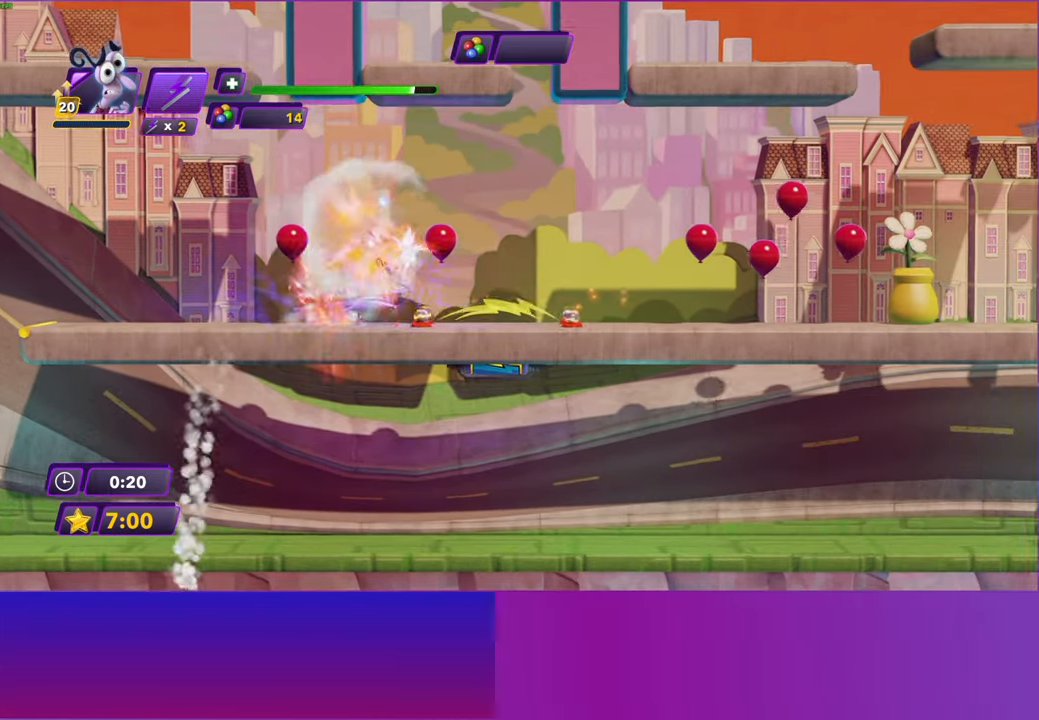
{"buttons": ["Y"], "left_stick": "right", "right_stick": "center", "events": [[50, "Y", "down"], [83, "B", "down"], [100, "Y", "up"], [150, "B", "up"], [283, "Y", "down"], [317, "B", "down"], [317, "Y", "up"], [383, "B", "up"], [483, "Y", "down"]]}
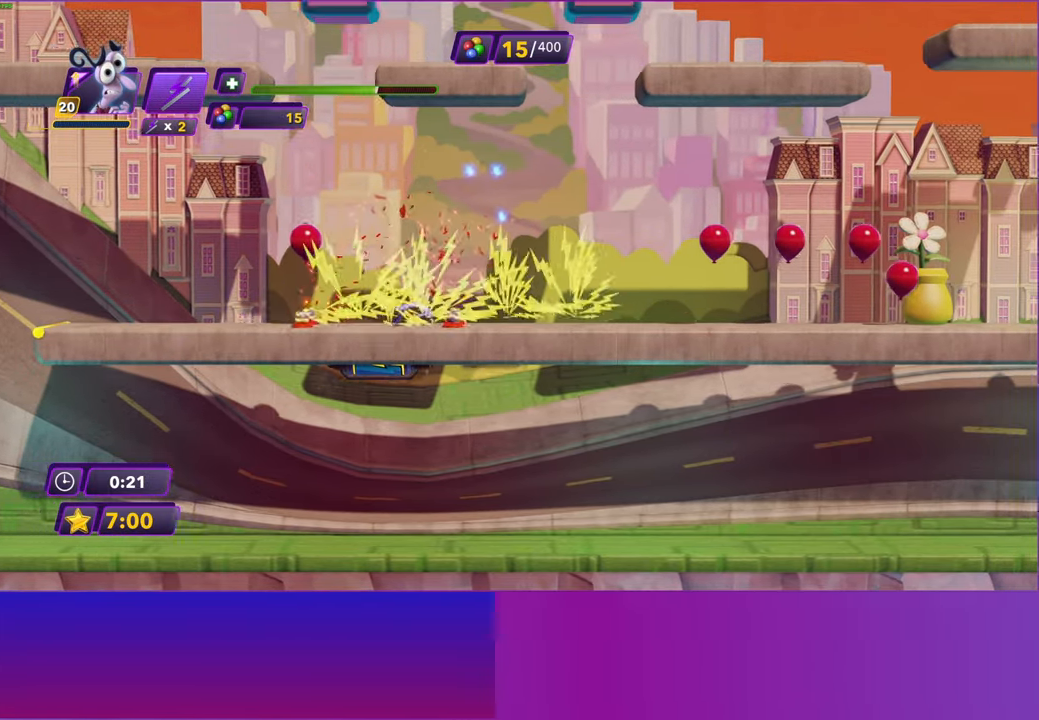
{"buttons": ["B"], "left_stick": "right", "right_stick": "center", "events": [[17, "B", "down"], [33, "Y", "up"], [100, "B", "up"], [200, "Y", "down"], [250, "B", "down"], [250, "Y", "up"], [317, "B", "up"], [417, "Y", "down"], [450, "B", "down"], [467, "Y", "up"]]}
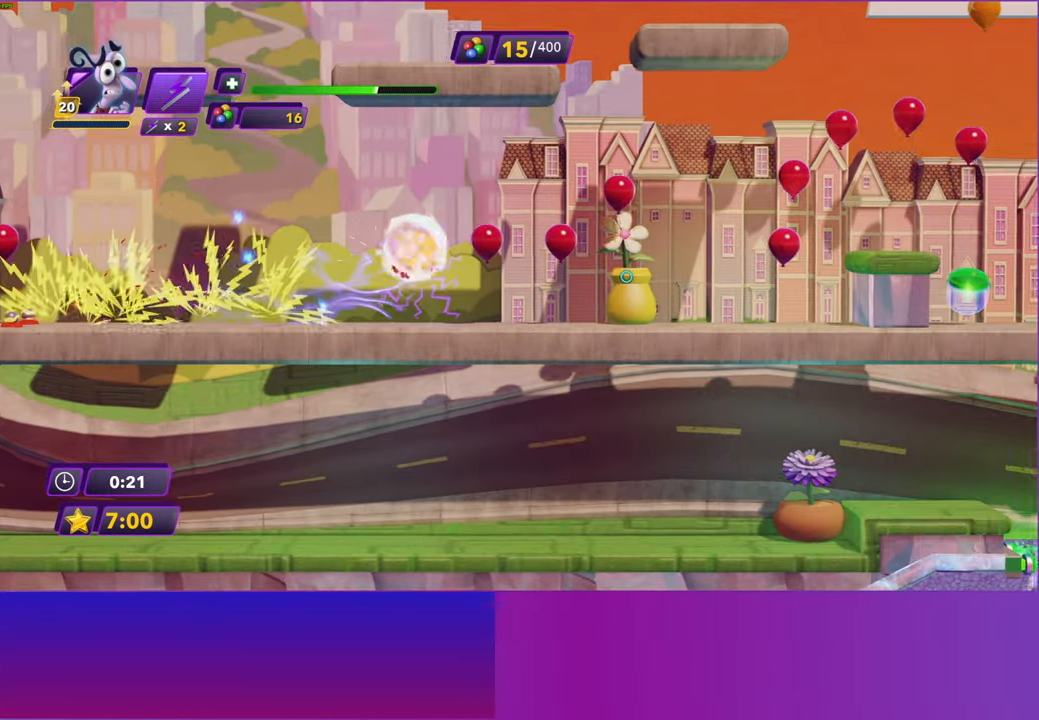
{"buttons": [], "left_stick": "right", "right_stick": "center", "events": [[33, "B", "up"], [117, "B", "down"], [217, "B", "up"], [333, "B", "down"], [433, "B", "up"]]}
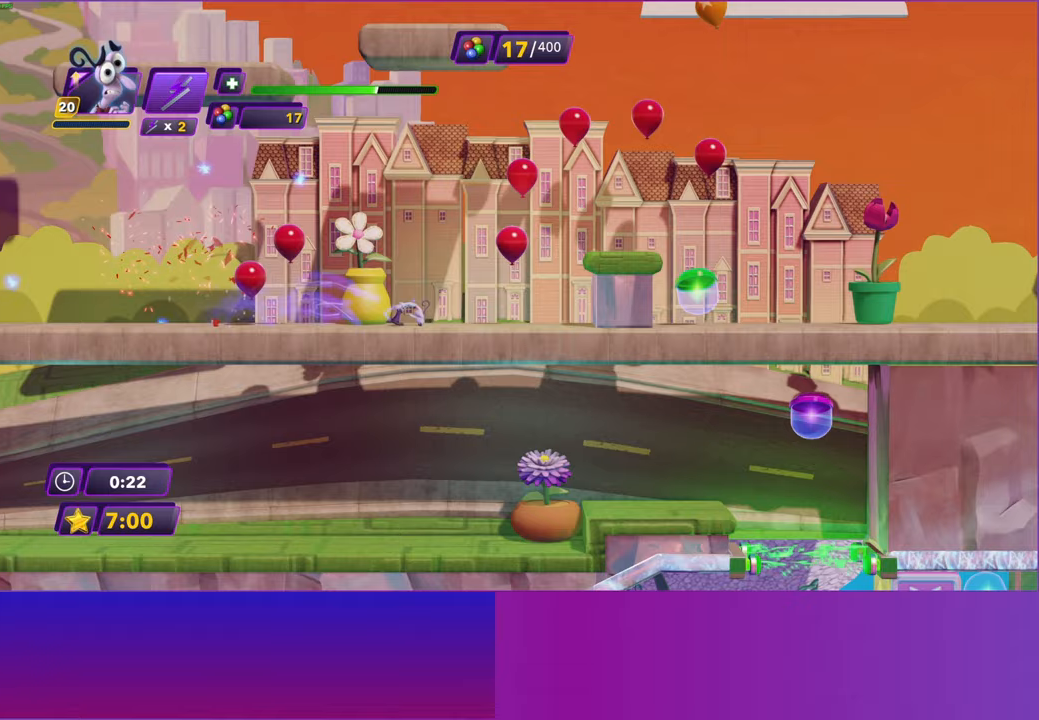
{"buttons": ["A"], "left_stick": "right", "right_stick": "center", "events": [[267, "A", "down"], [367, "A", "up"], [450, "A", "down"]]}
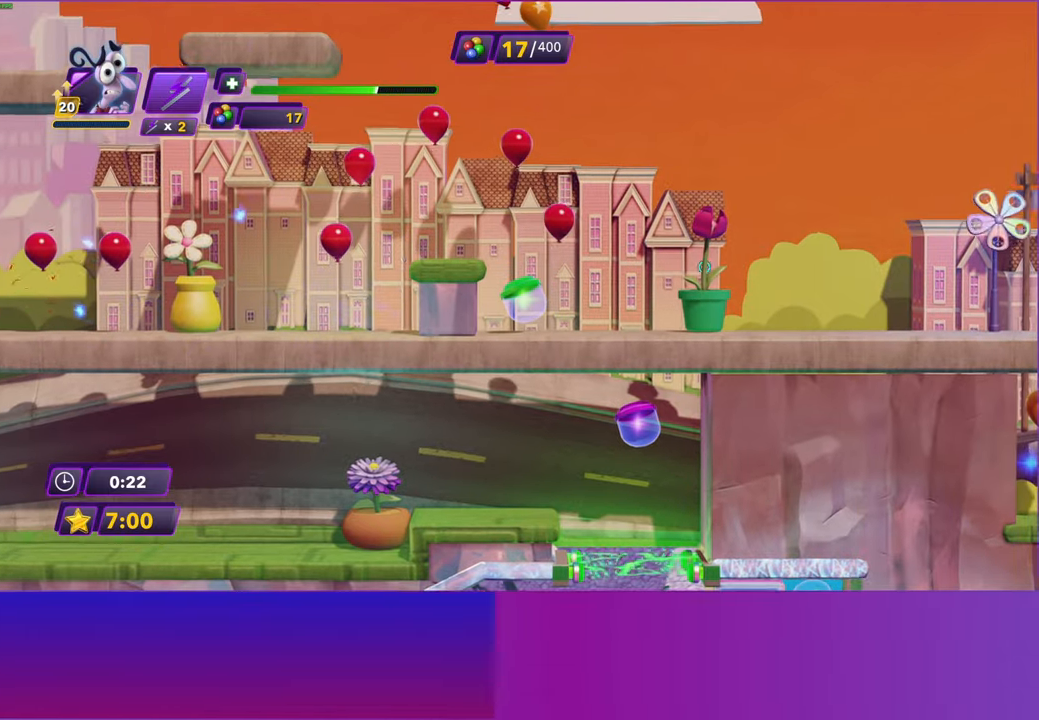
{"buttons": [], "left_stick": "right", "right_stick": "center", "events": [[33, "A", "up"]]}
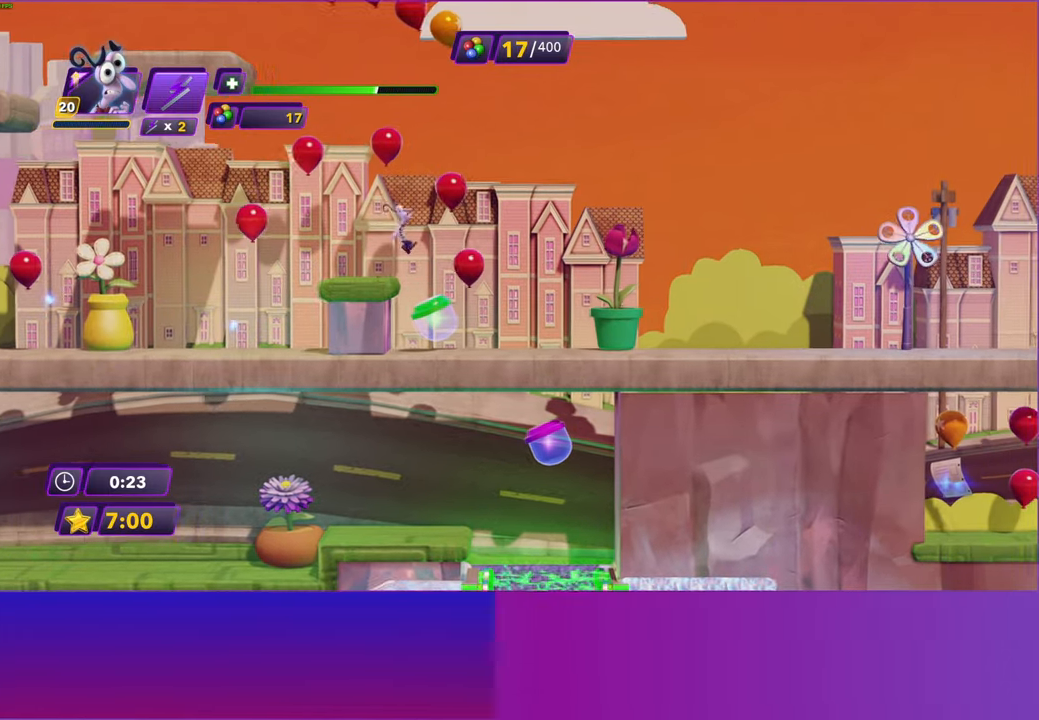
{"buttons": ["B"], "left_stick": "right", "right_stick": "center", "events": [[283, "B", "down"], [333, "B", "up"], [483, "B", "down"]]}
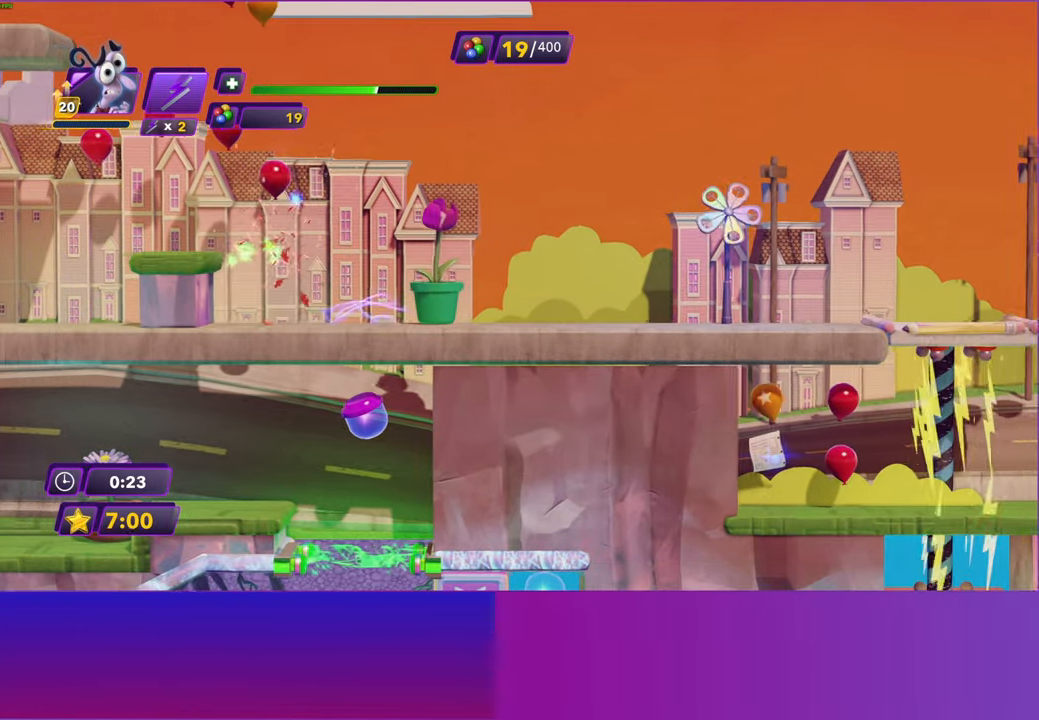
{"buttons": [], "left_stick": "right", "right_stick": "center", "events": [[33, "B", "up"], [133, "B", "down"], [217, "B", "up"], [317, "B", "down"], [400, "B", "up"]]}
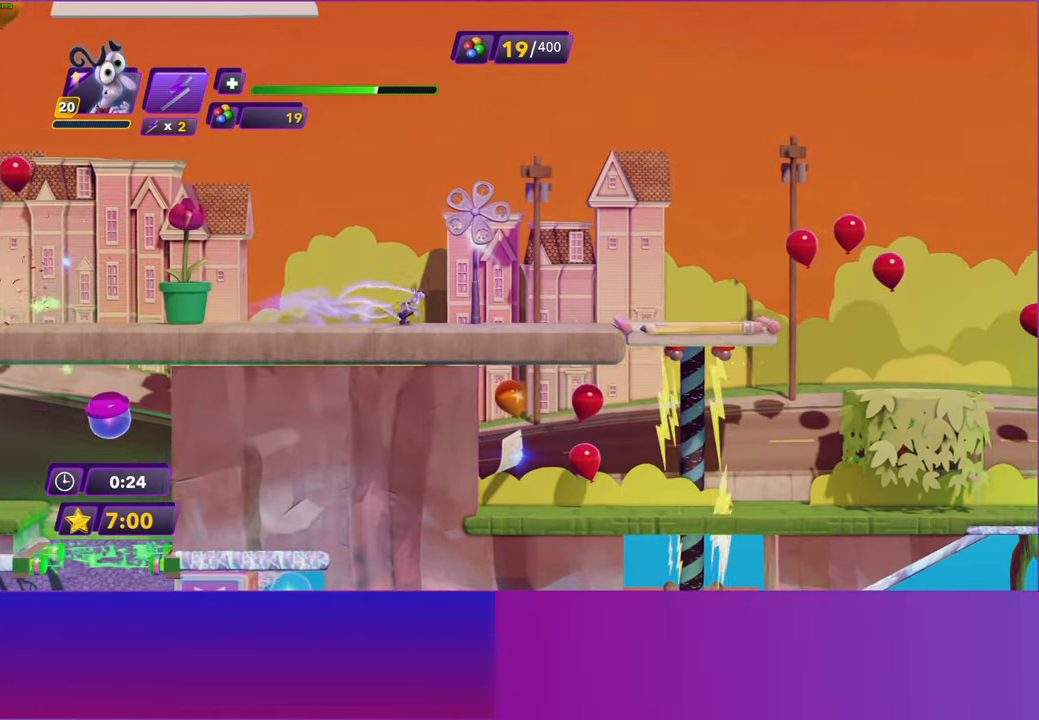
{"buttons": [], "left_stick": "right", "right_stick": "center", "events": [[17, "B", "down"], [83, "B", "up"], [200, "B", "down"], [250, "B", "up"], [350, "B", "down"], [433, "B", "up"]]}
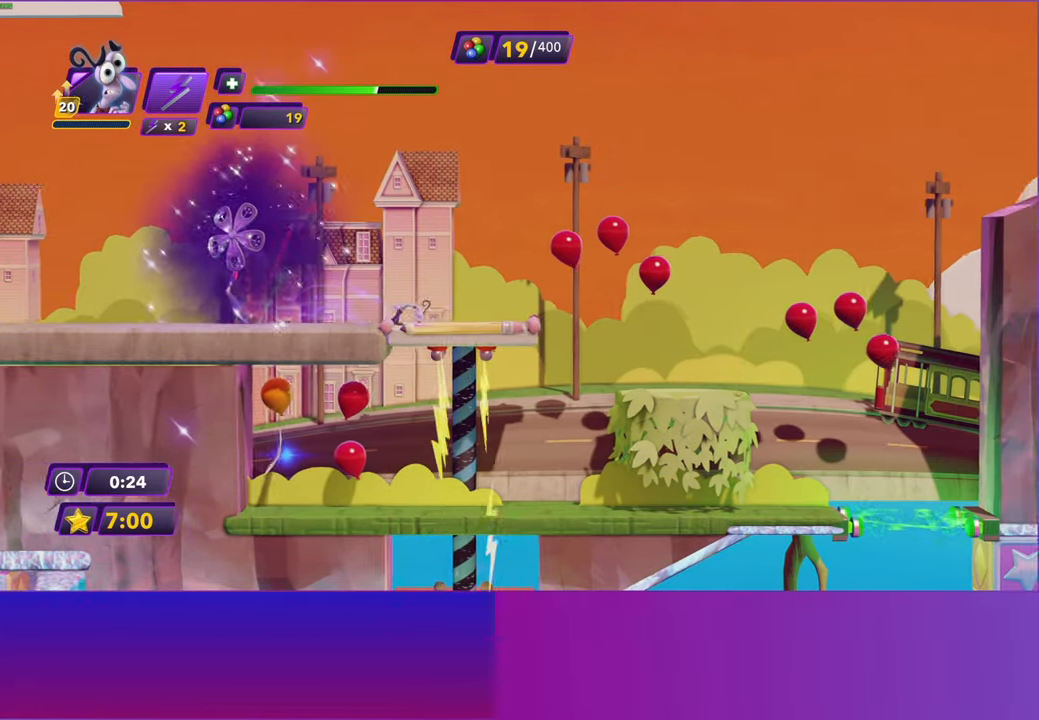
{"buttons": [], "left_stick": "right", "right_stick": "center", "events": [[33, "B", "down"], [100, "B", "up"]]}
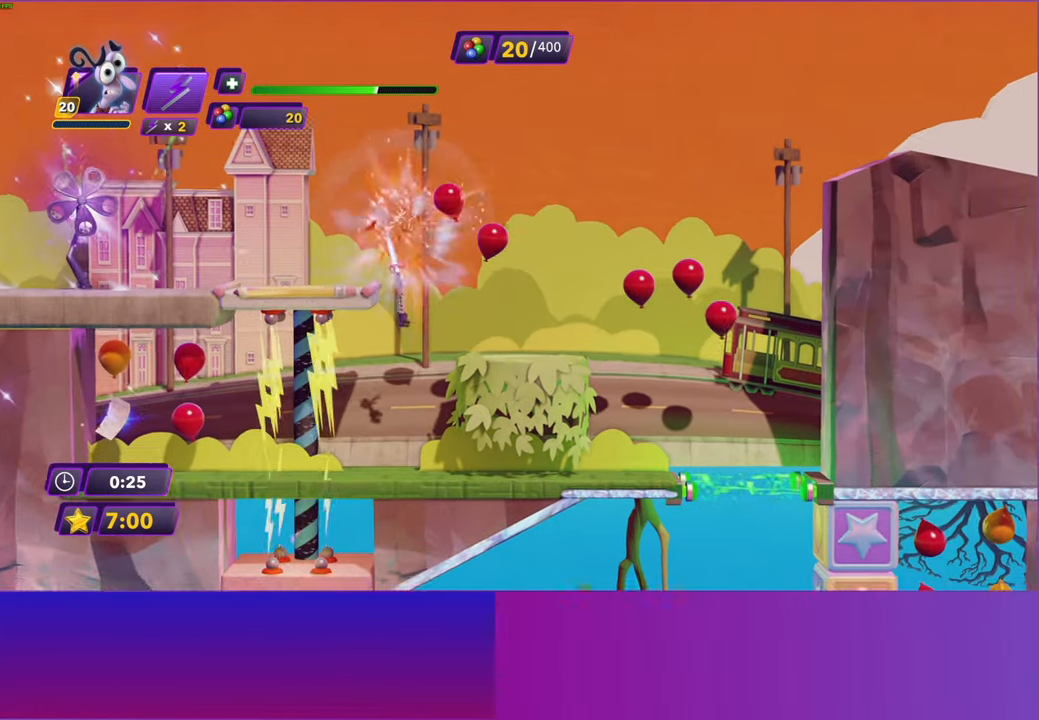
{"buttons": [], "left_stick": "right", "right_stick": "center", "events": [[300, "B", "down"], [367, "B", "up"]]}
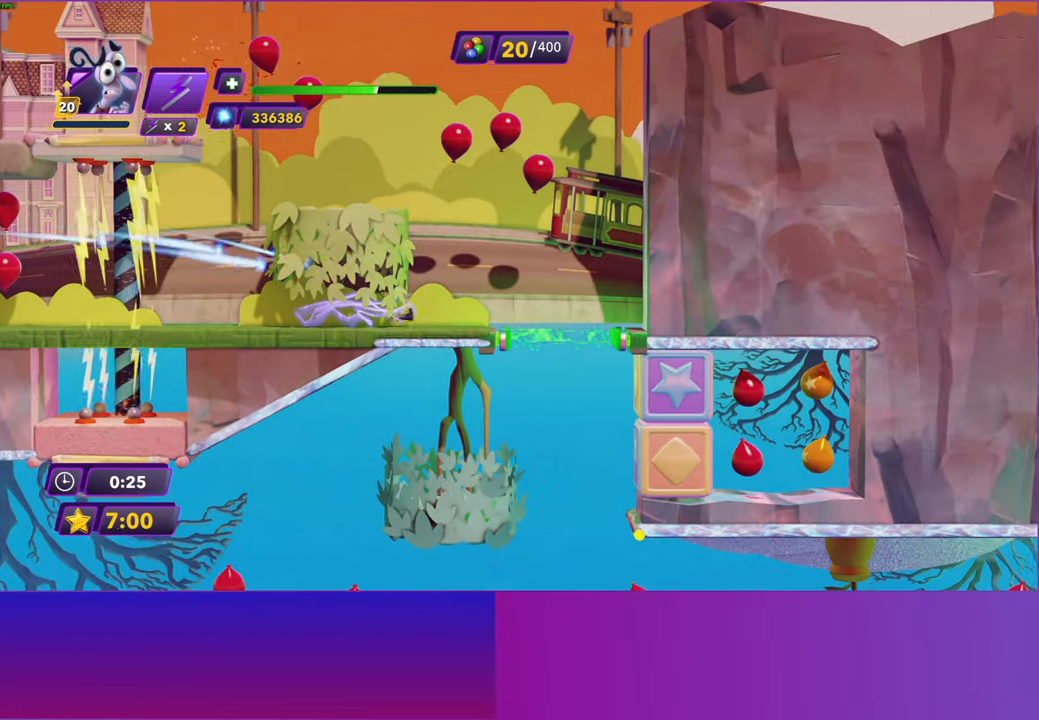
{"buttons": [], "left_stick": "left", "right_stick": "center", "events": [[417, "left_stick", "left"]]}
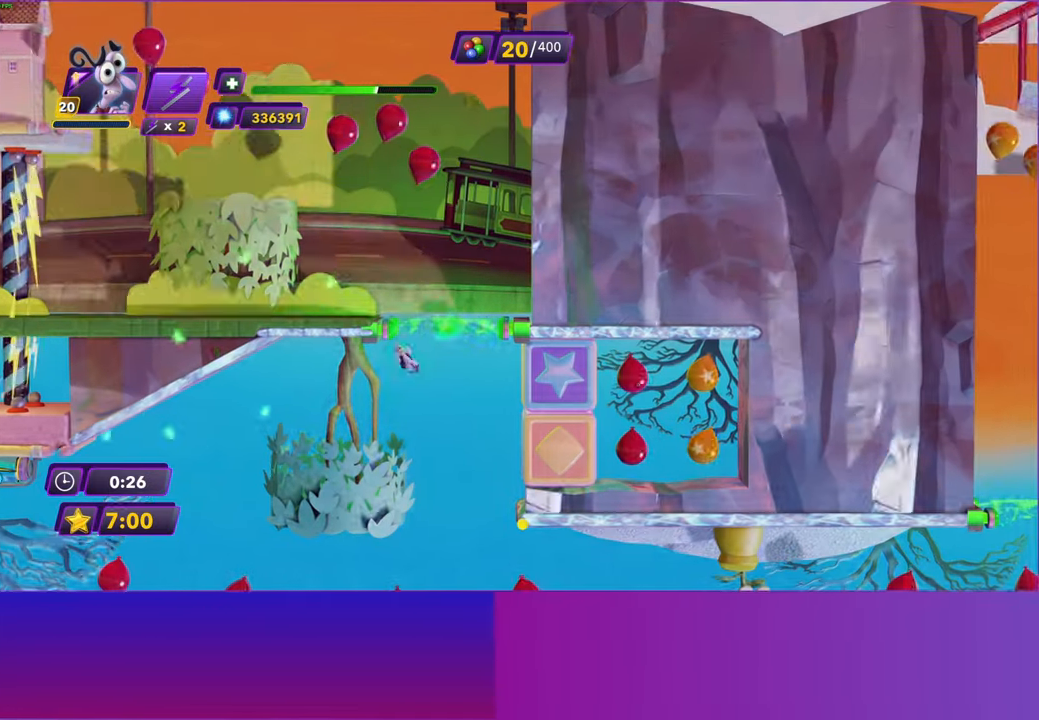
{"buttons": [], "left_stick": "left", "right_stick": "center", "events": []}
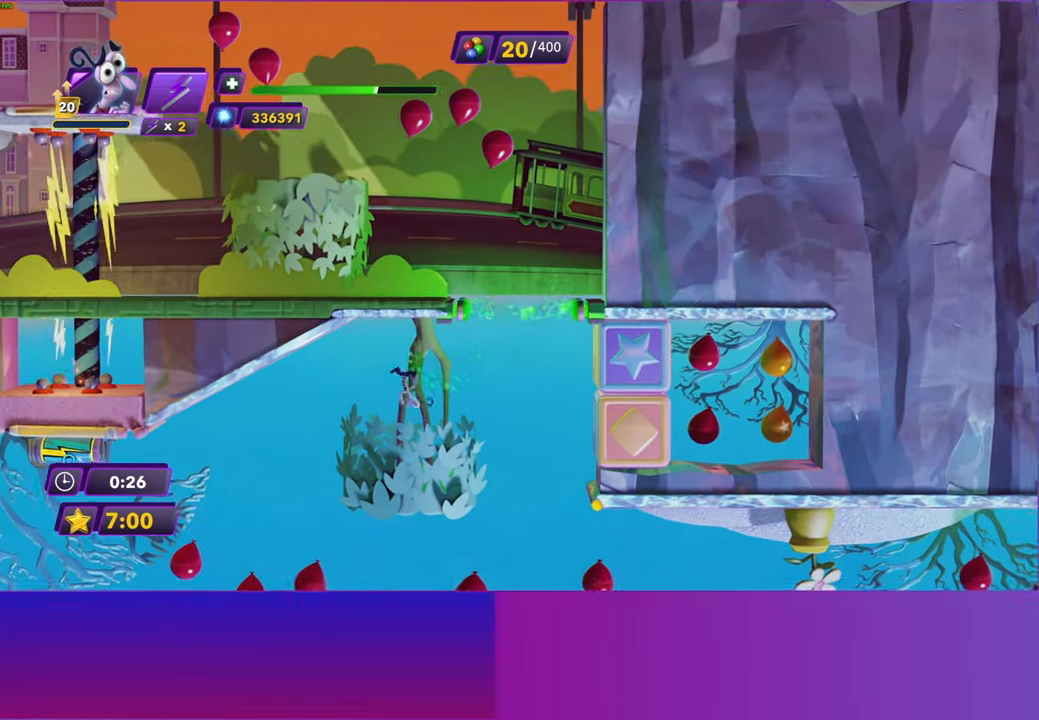
{"buttons": [], "left_stick": "left", "right_stick": "center", "events": []}
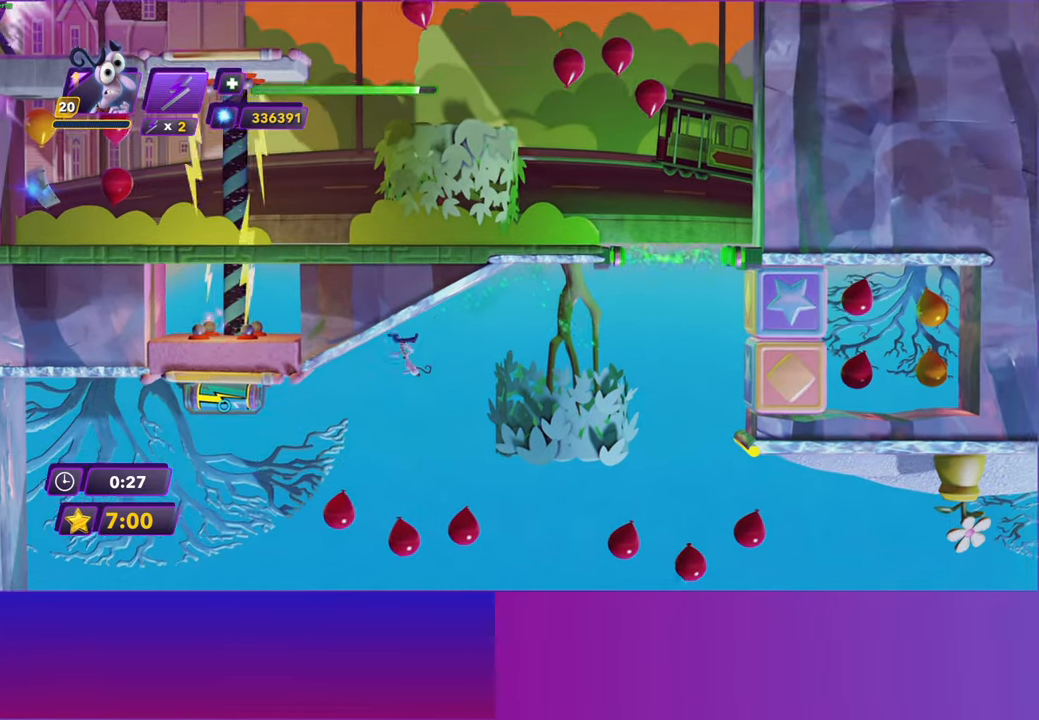
{"buttons": ["A"], "left_stick": "right", "right_stick": "center", "events": [[33, "left_stick", "down-right"], [50, "A", "down"], [100, "left_stick", "right"], [233, "A", "up"], [367, "A", "down"]]}
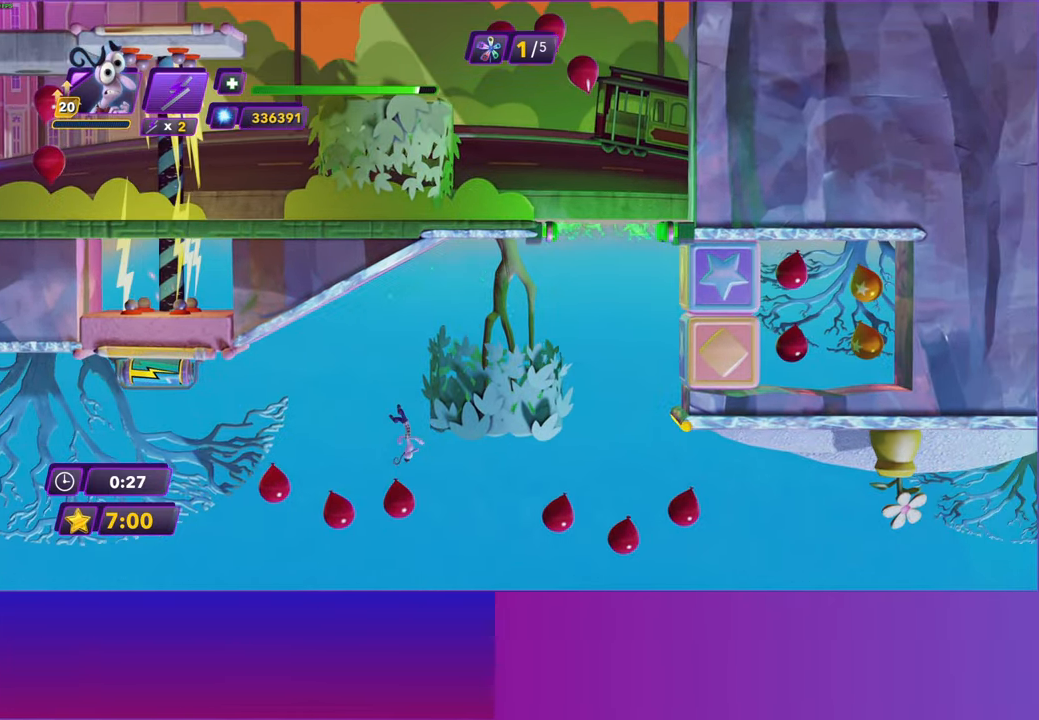
{"buttons": [], "left_stick": "right", "right_stick": "center", "events": [[100, "A", "up"]]}